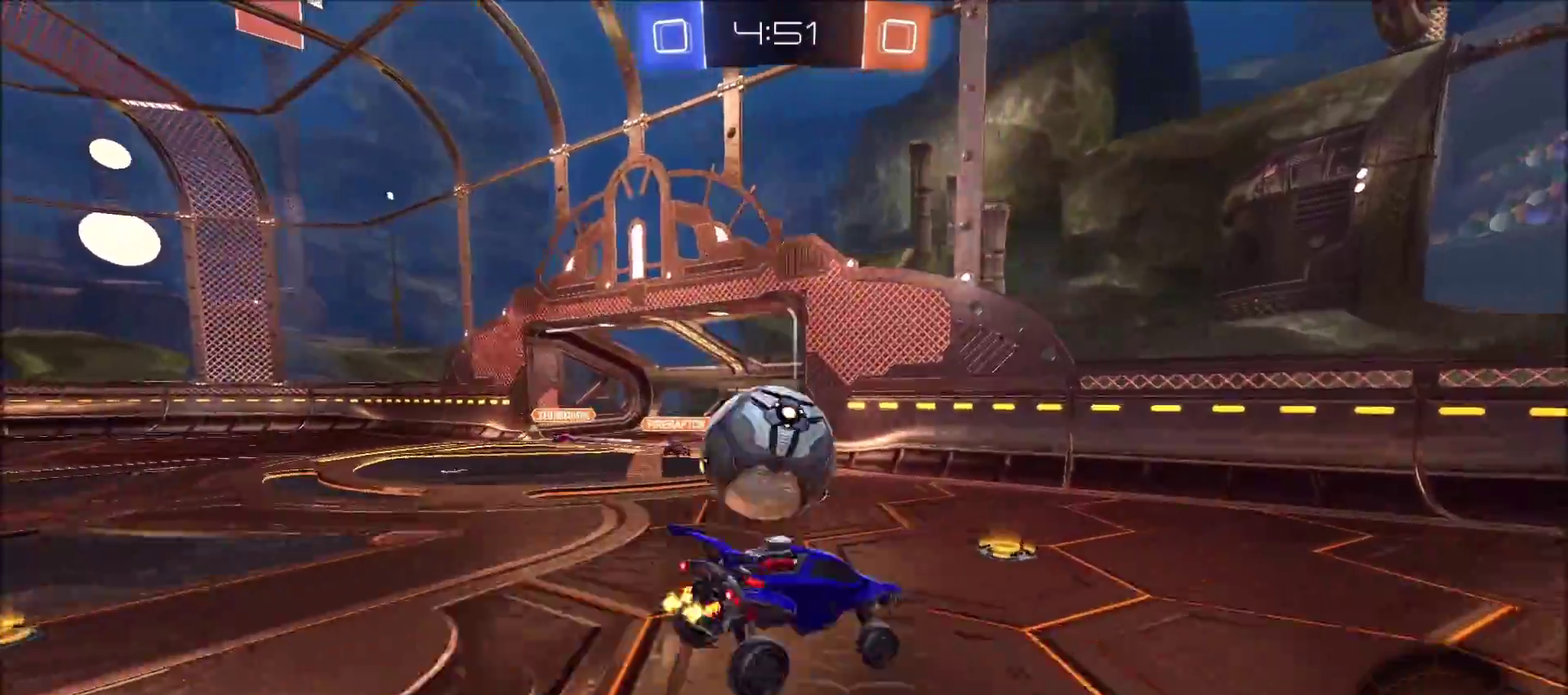
Gameplay with a controller (PlayStation layout); each line is a JSON object with the inputs held at the frame after it. "events" lists button and stick changes between this image and that frame as [ms after this image, input, new state], when the widget could be followed in between. Not read: R1.
{"buttons": ["CIRCLE", "R2"], "left_stick": "down-left", "right_stick": "center"}
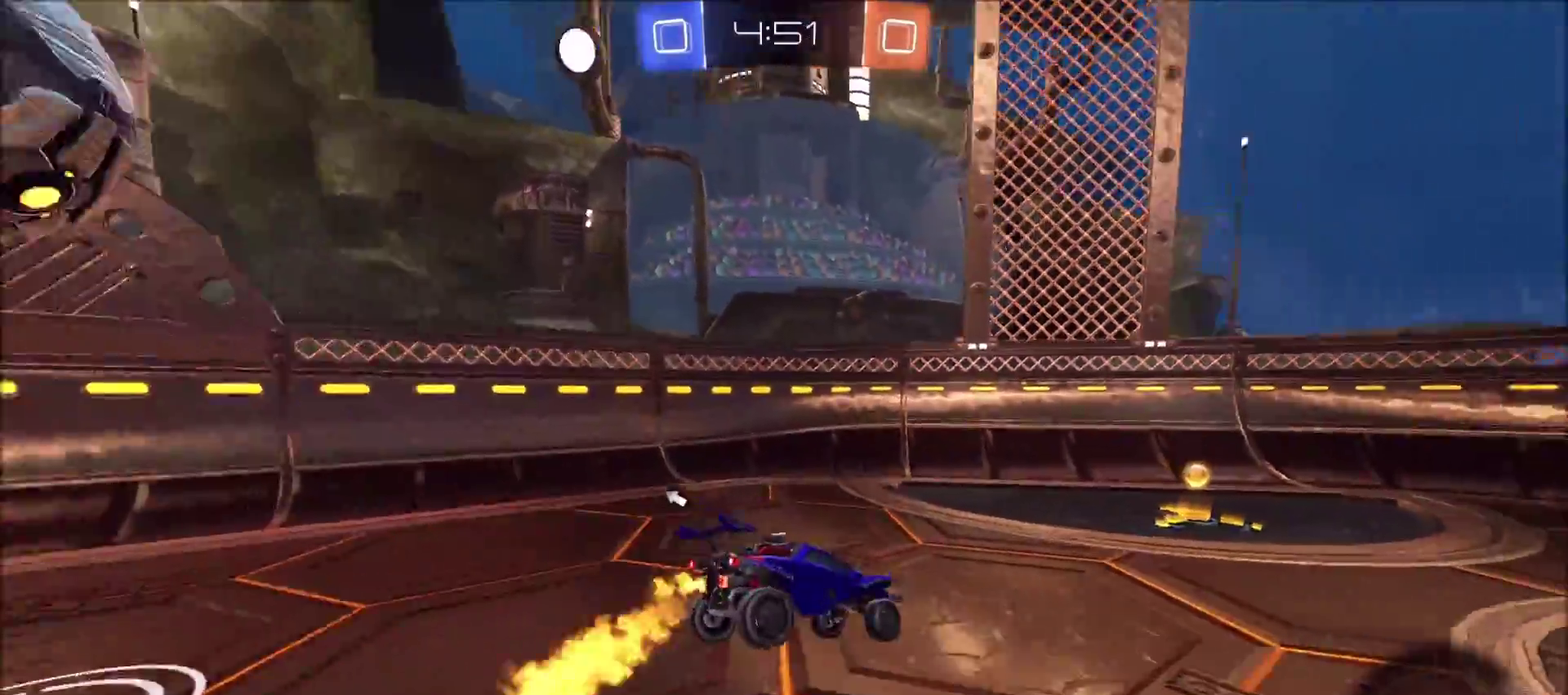
{"buttons": ["R2"], "left_stick": "center", "right_stick": "center", "events": [[67, "left_stick", "center"], [83, "L1", "down"], [117, "CIRCLE", "up"], [117, "left_stick", "up-right"], [150, "TRIANGLE", "down"], [200, "left_stick", "right"], [217, "L1", "up"], [250, "TRIANGLE", "up"], [433, "left_stick", "up-right"], [483, "left_stick", "center"]]}
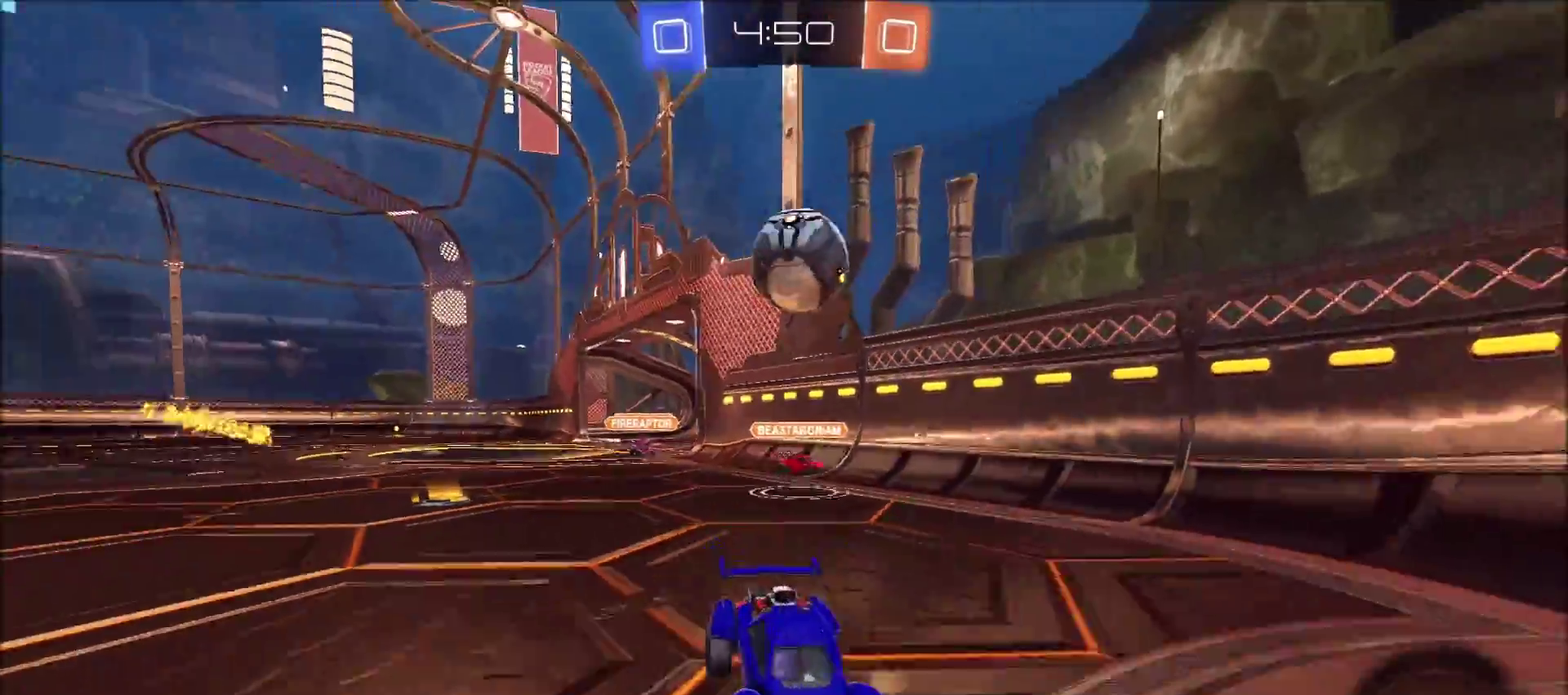
{"buttons": ["R2"], "left_stick": "up-right", "right_stick": "center", "events": [[167, "left_stick", "left"], [283, "CIRCLE", "down"], [333, "left_stick", "center"], [383, "left_stick", "up-right"], [500, "CIRCLE", "up"]]}
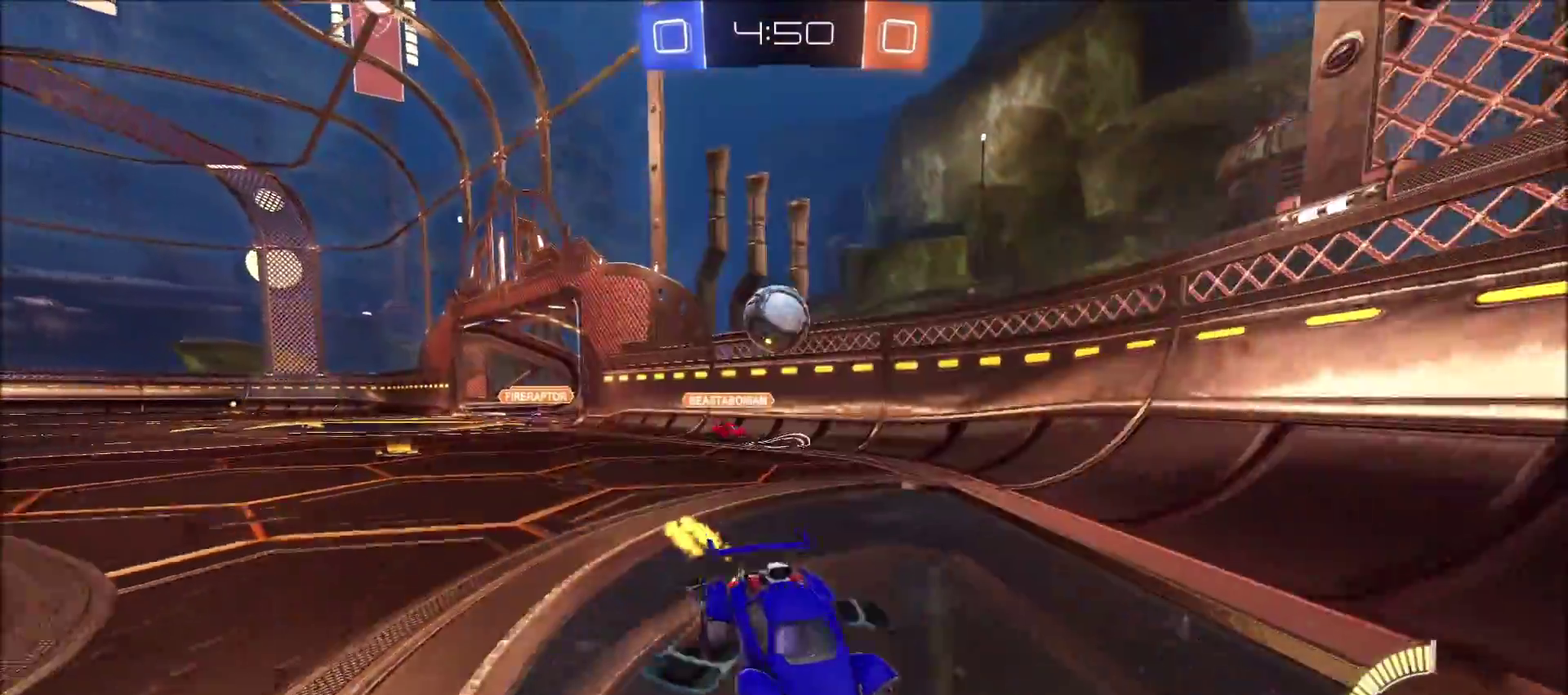
{"buttons": ["CROSS", "CIRCLE", "L1", "R2"], "left_stick": "left", "right_stick": "center", "events": [[17, "L1", "down"], [50, "CIRCLE", "down"], [83, "L1", "up"], [350, "CROSS", "down"], [450, "CROSS", "up"], [450, "L1", "down"], [483, "left_stick", "left"], [500, "CROSS", "down"]]}
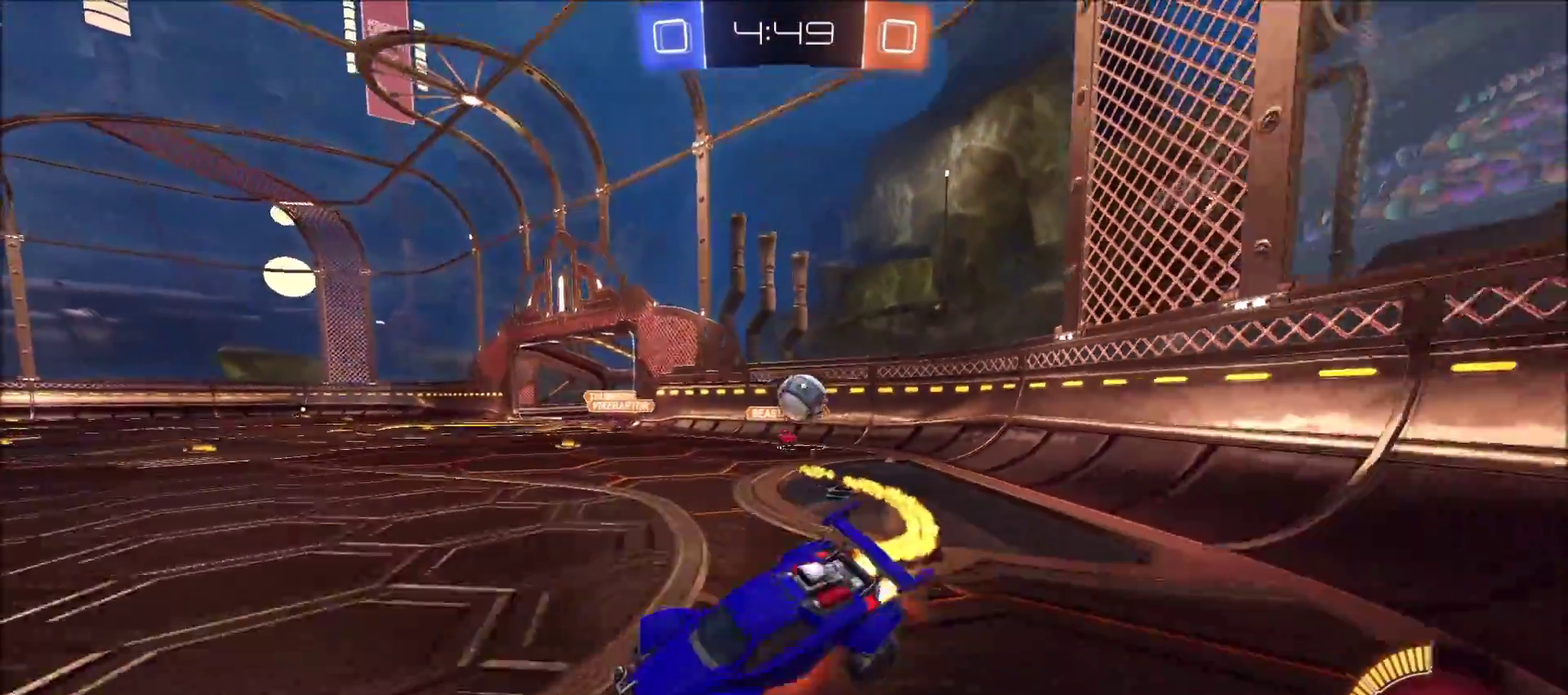
{"buttons": ["R2"], "left_stick": "center", "right_stick": "center", "events": [[183, "CROSS", "up"], [267, "L1", "up"], [267, "R2", "up"], [283, "CIRCLE", "up"], [367, "left_stick", "center"], [500, "R2", "down"]]}
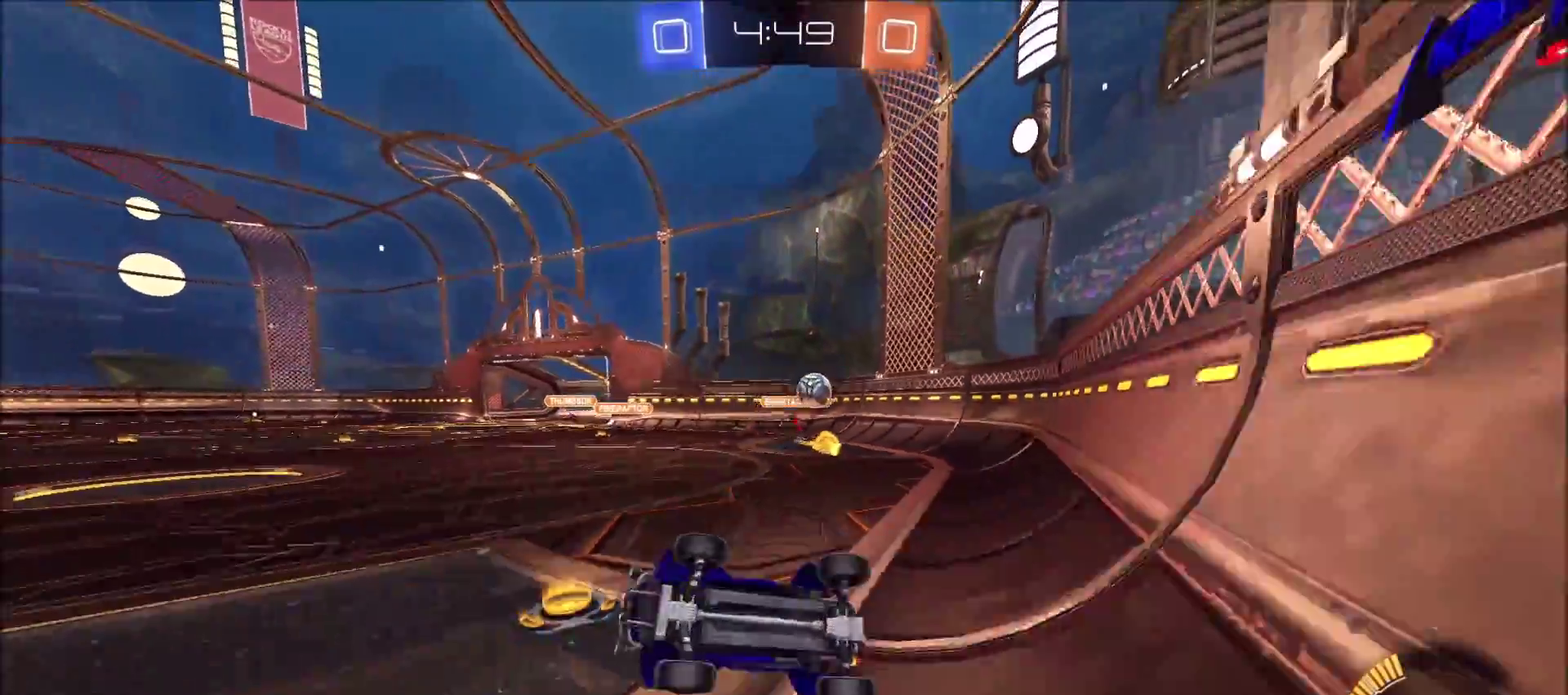
{"buttons": ["R2"], "left_stick": "center", "right_stick": "center", "events": [[117, "left_stick", "left"], [200, "left_stick", "center"]]}
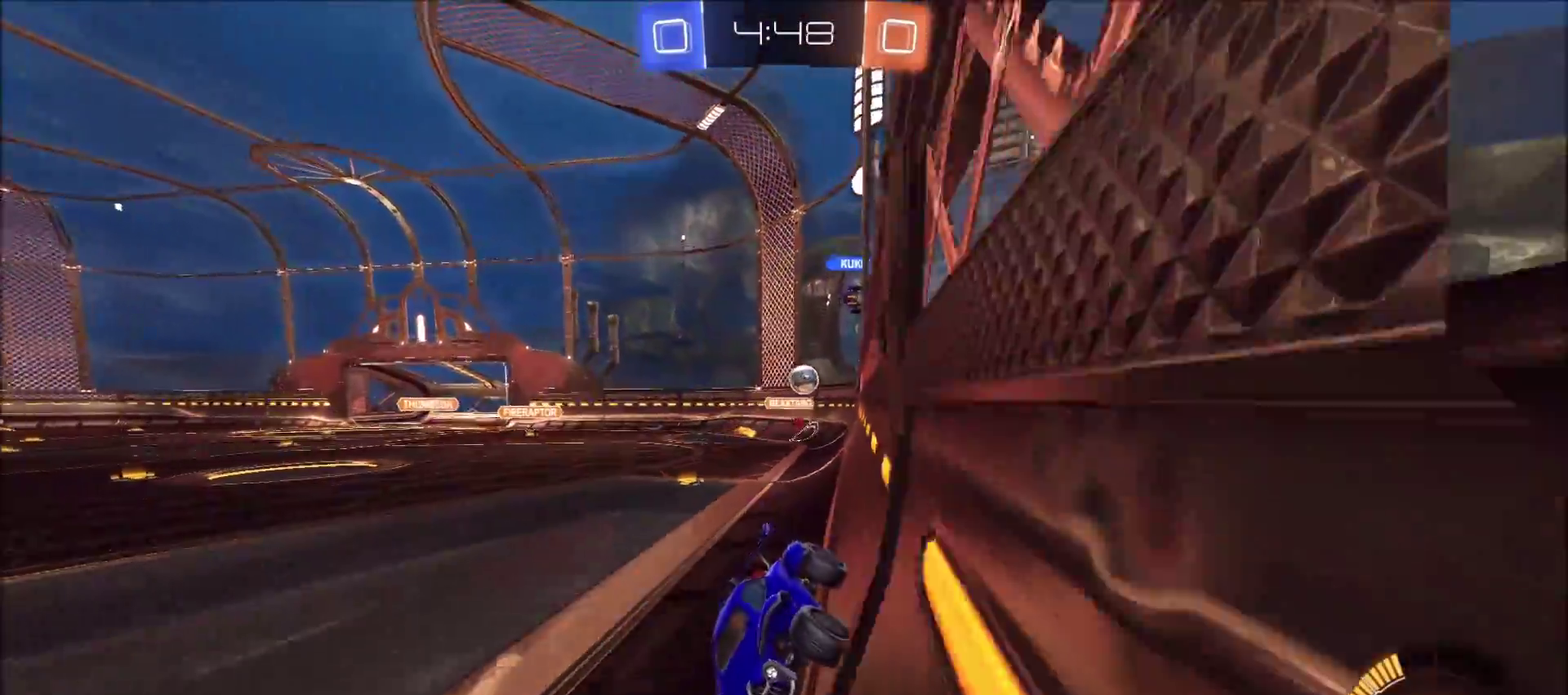
{"buttons": ["R2"], "left_stick": "center", "right_stick": "center", "events": [[100, "left_stick", "up-right"], [500, "left_stick", "center"]]}
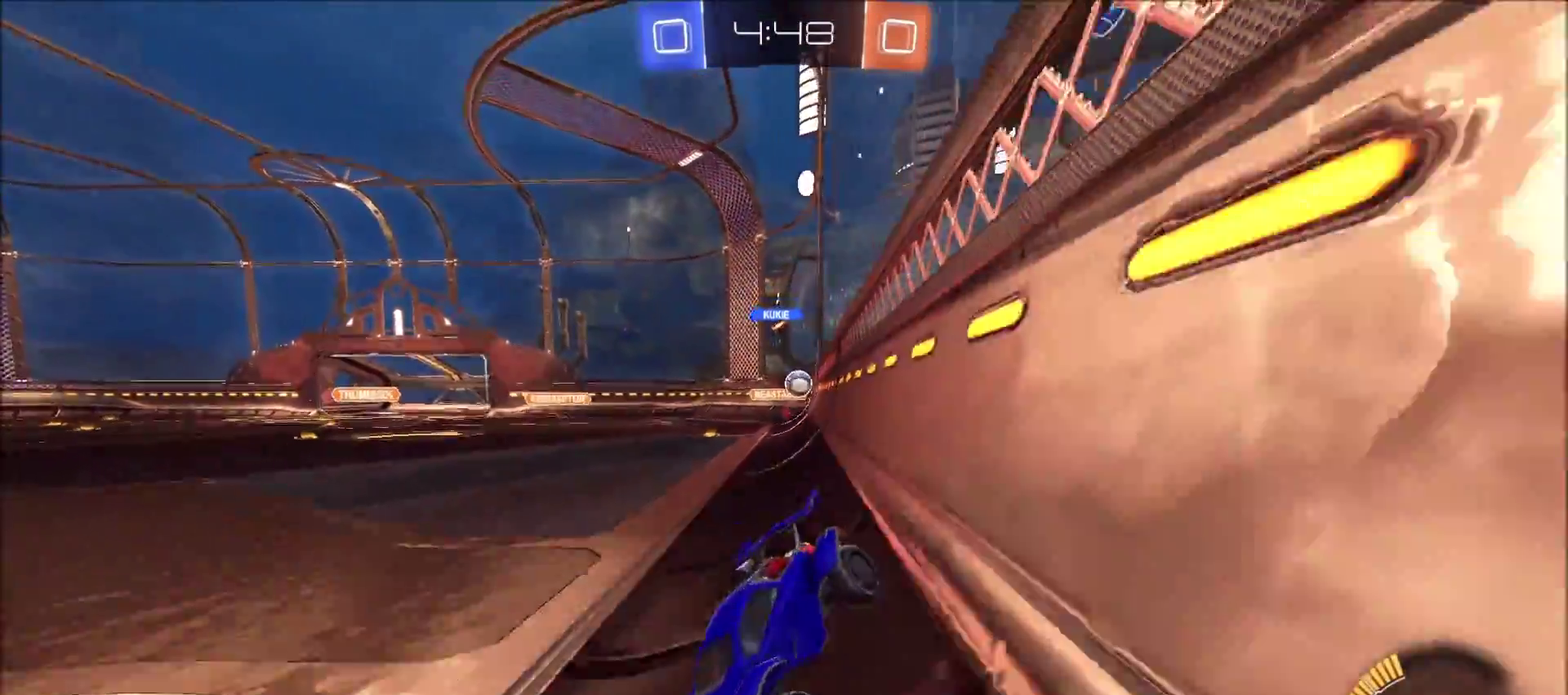
{"buttons": ["R2"], "left_stick": "left", "right_stick": "center", "events": [[133, "left_stick", "left"], [333, "left_stick", "center"], [400, "left_stick", "left"]]}
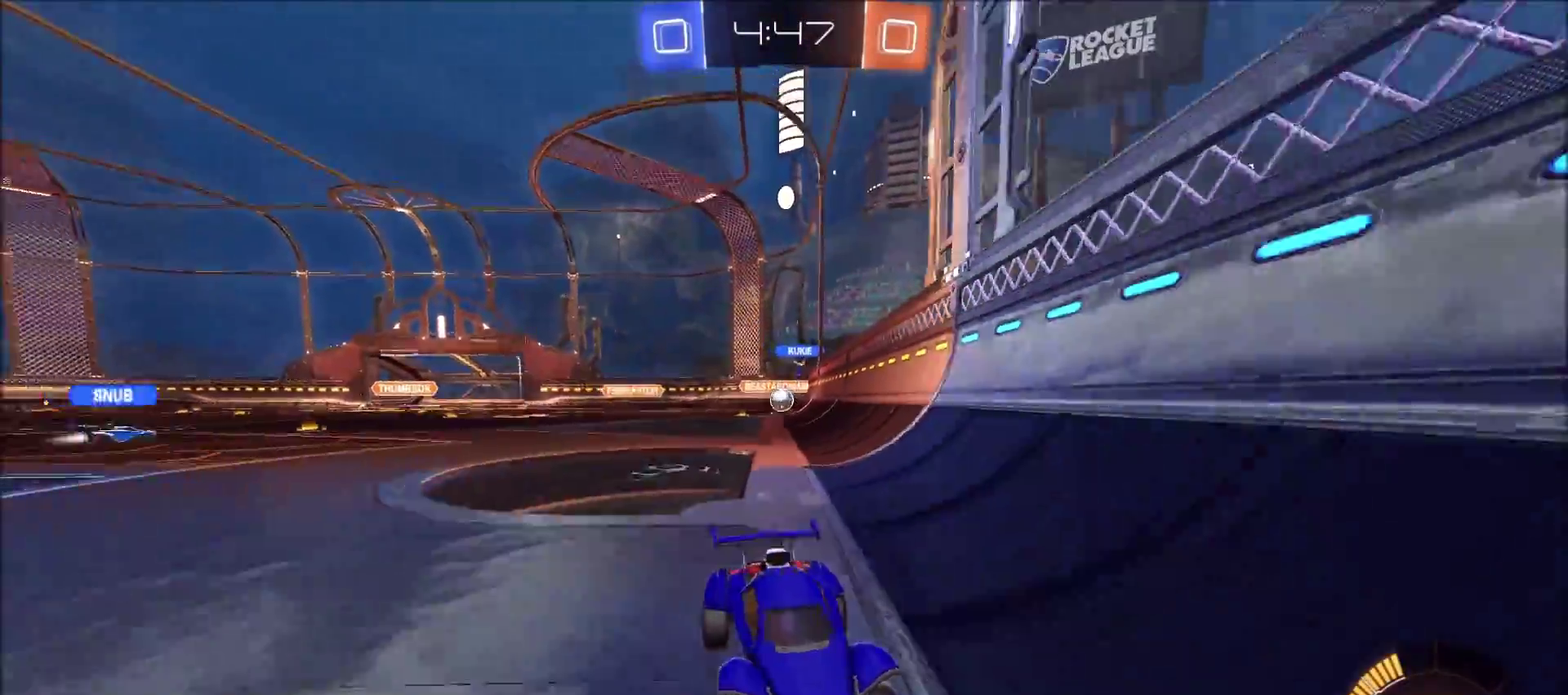
{"buttons": ["R2"], "left_stick": "right", "right_stick": "center", "events": [[33, "left_stick", "center"], [383, "left_stick", "right"]]}
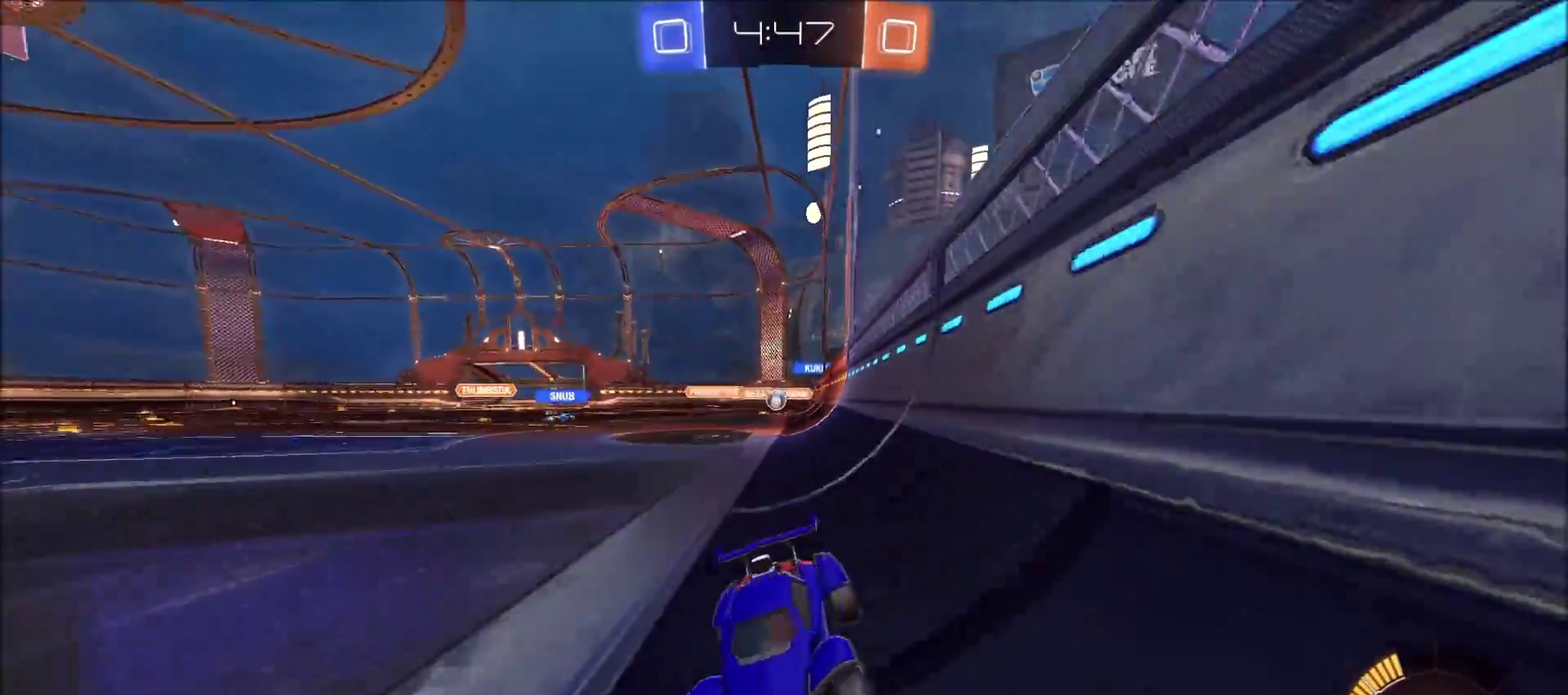
{"buttons": ["R2"], "left_stick": "right", "right_stick": "center", "events": [[100, "L1", "down"], [183, "L1", "up"], [250, "L1", "down"], [333, "L1", "up"]]}
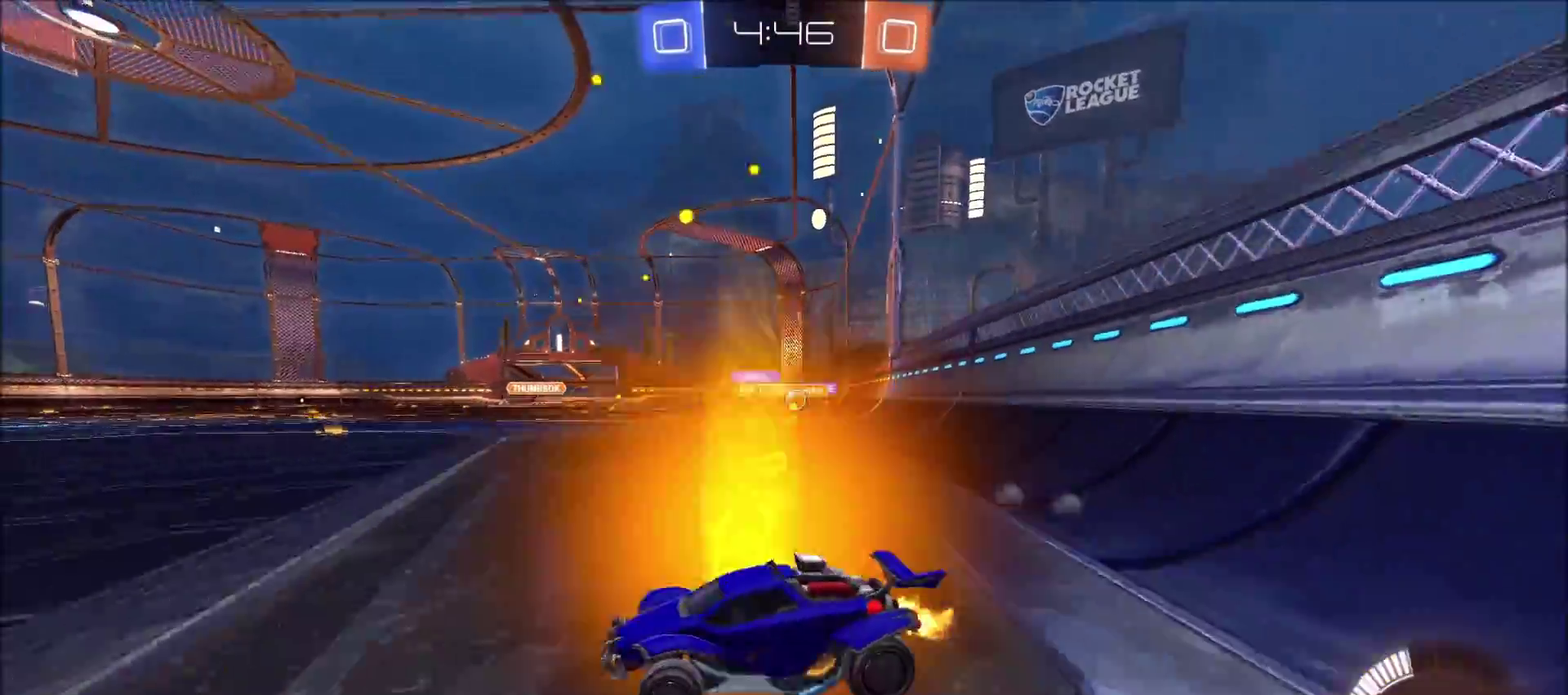
{"buttons": ["R2"], "left_stick": "right", "right_stick": "center", "events": []}
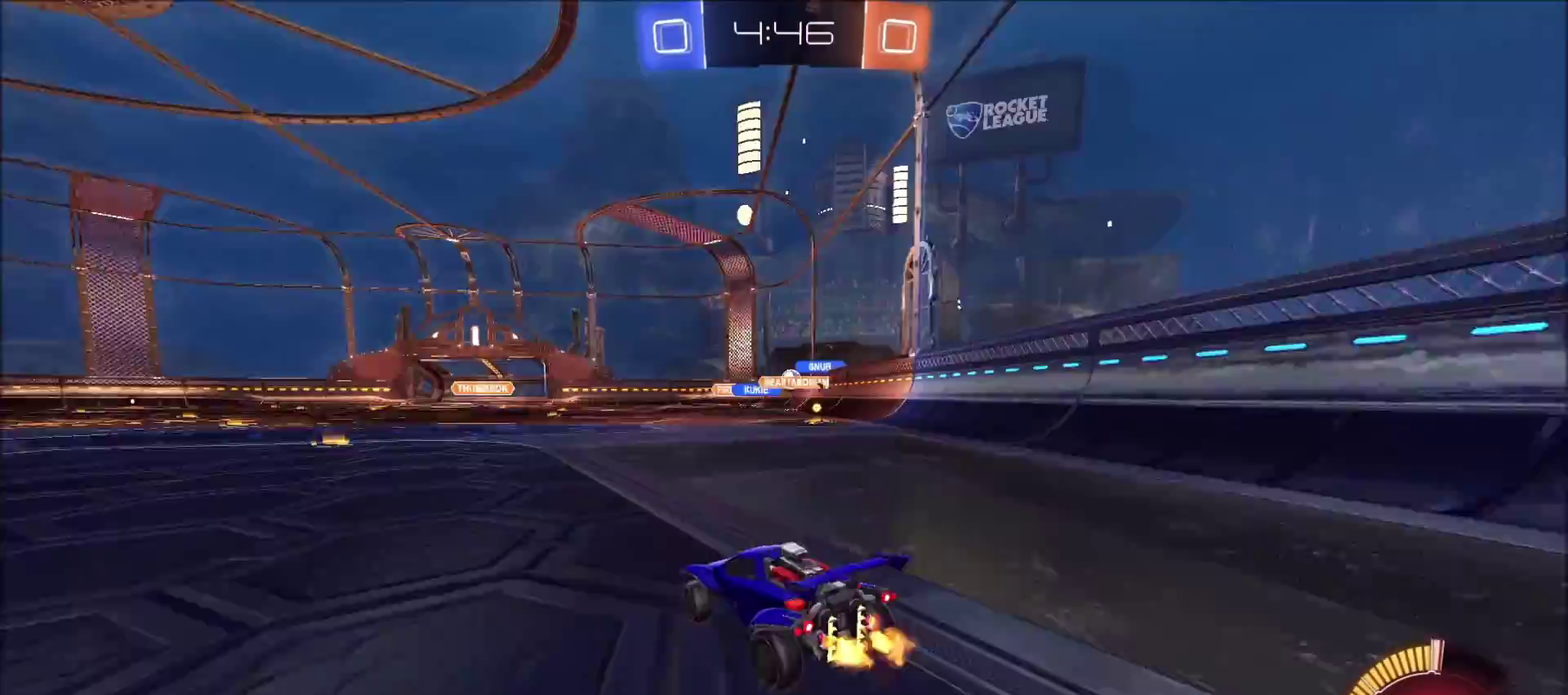
{"buttons": ["CIRCLE", "R2"], "left_stick": "right", "right_stick": "center"}
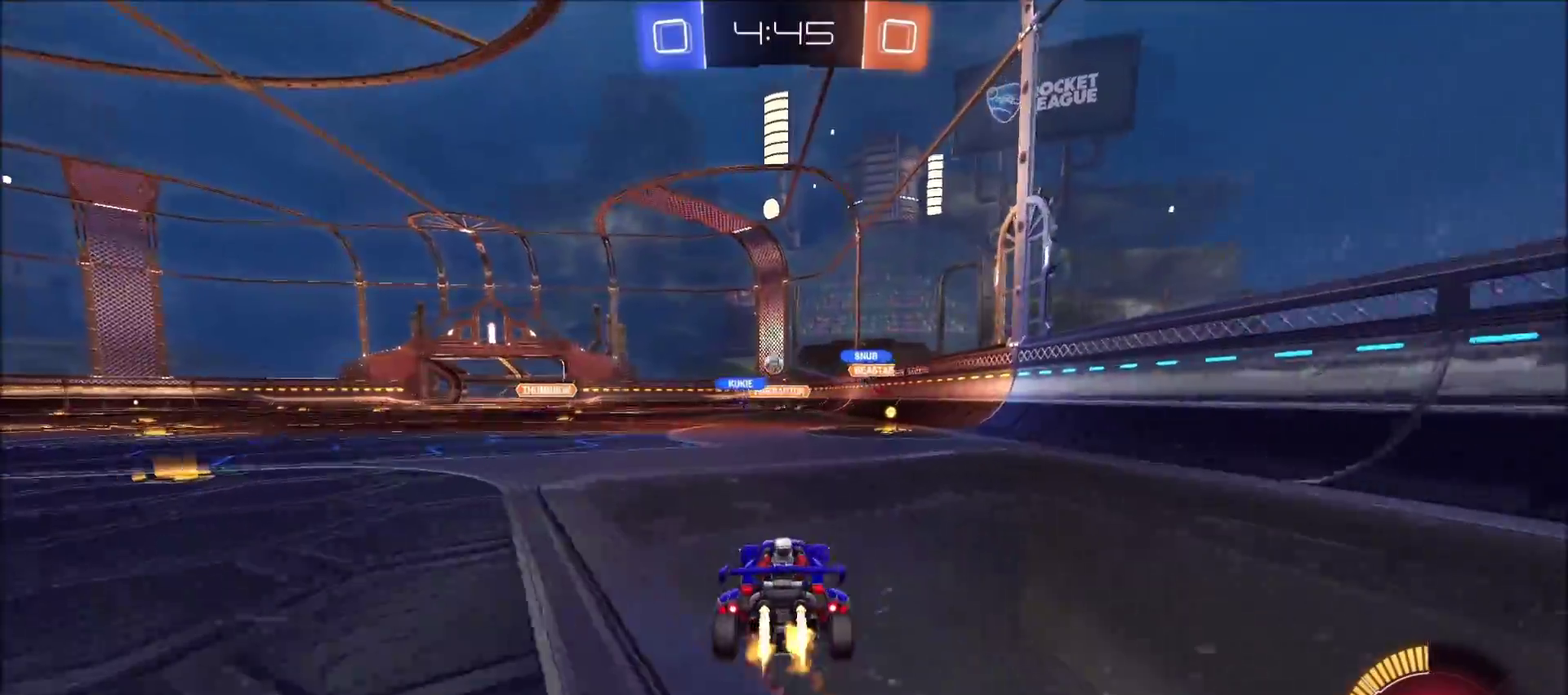
{"buttons": ["CIRCLE", "R2"], "left_stick": "up-right", "right_stick": "center"}
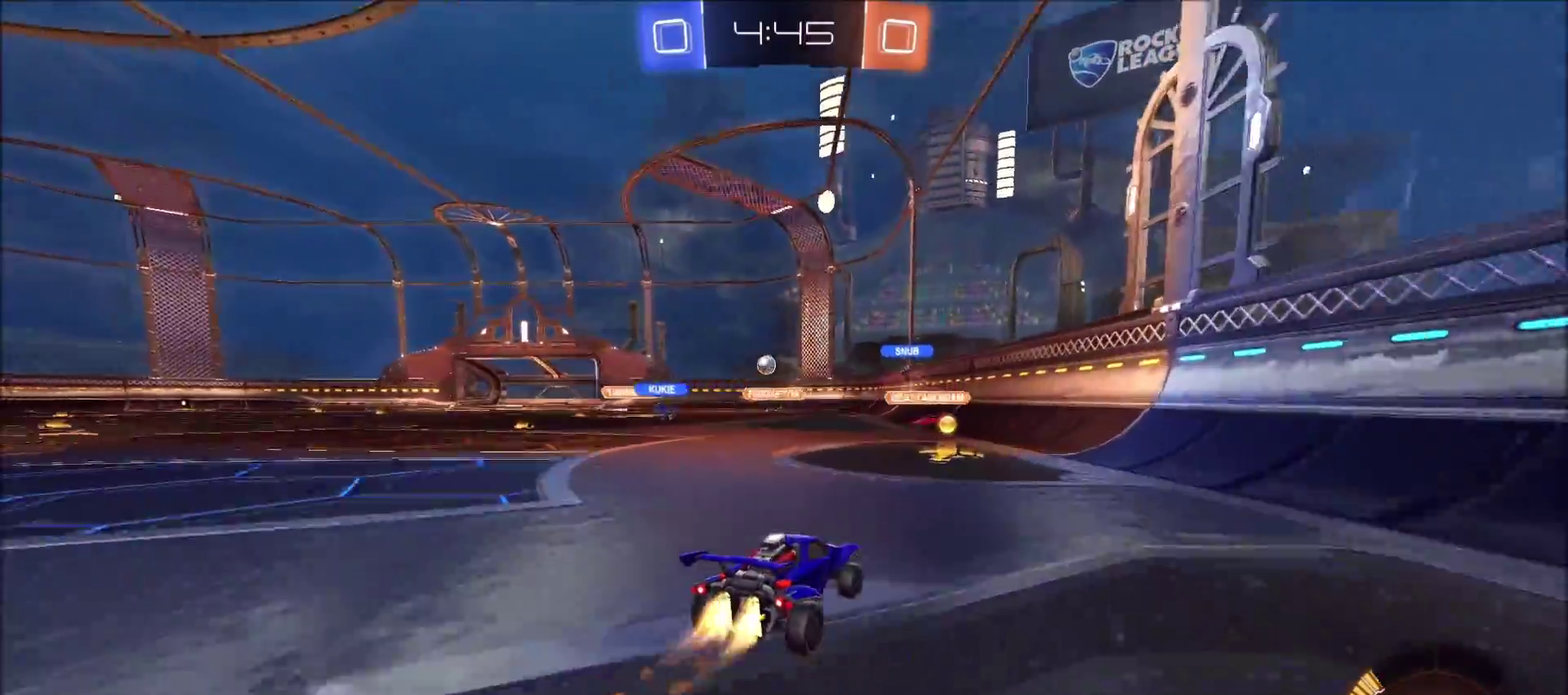
{"buttons": [], "left_stick": "center", "right_stick": "center", "events": [[33, "left_stick", "center"], [283, "CIRCLE", "up"], [300, "left_stick", "left"], [417, "R2", "up"], [417, "left_stick", "center"]]}
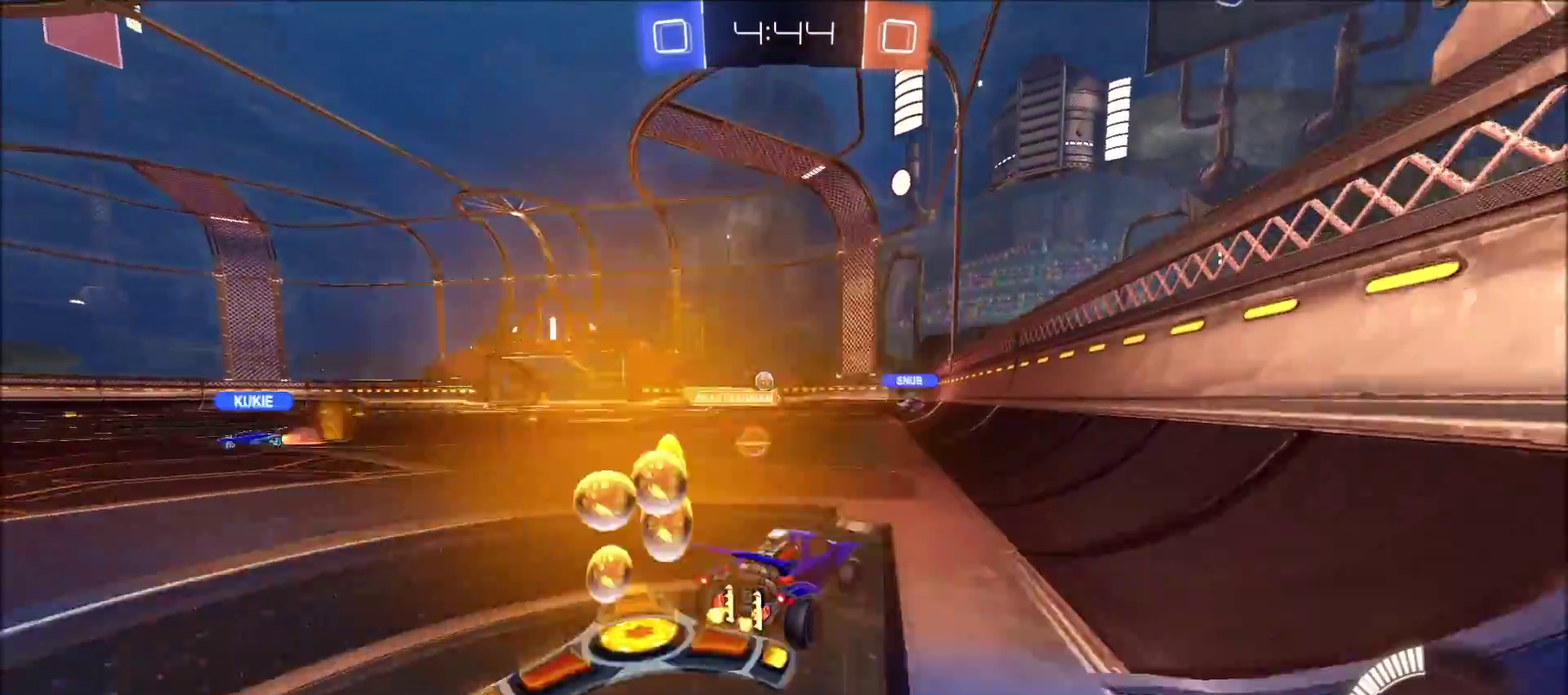
{"buttons": [], "left_stick": "center", "right_stick": "center", "events": [[100, "left_stick", "left"], [183, "left_stick", "center"]]}
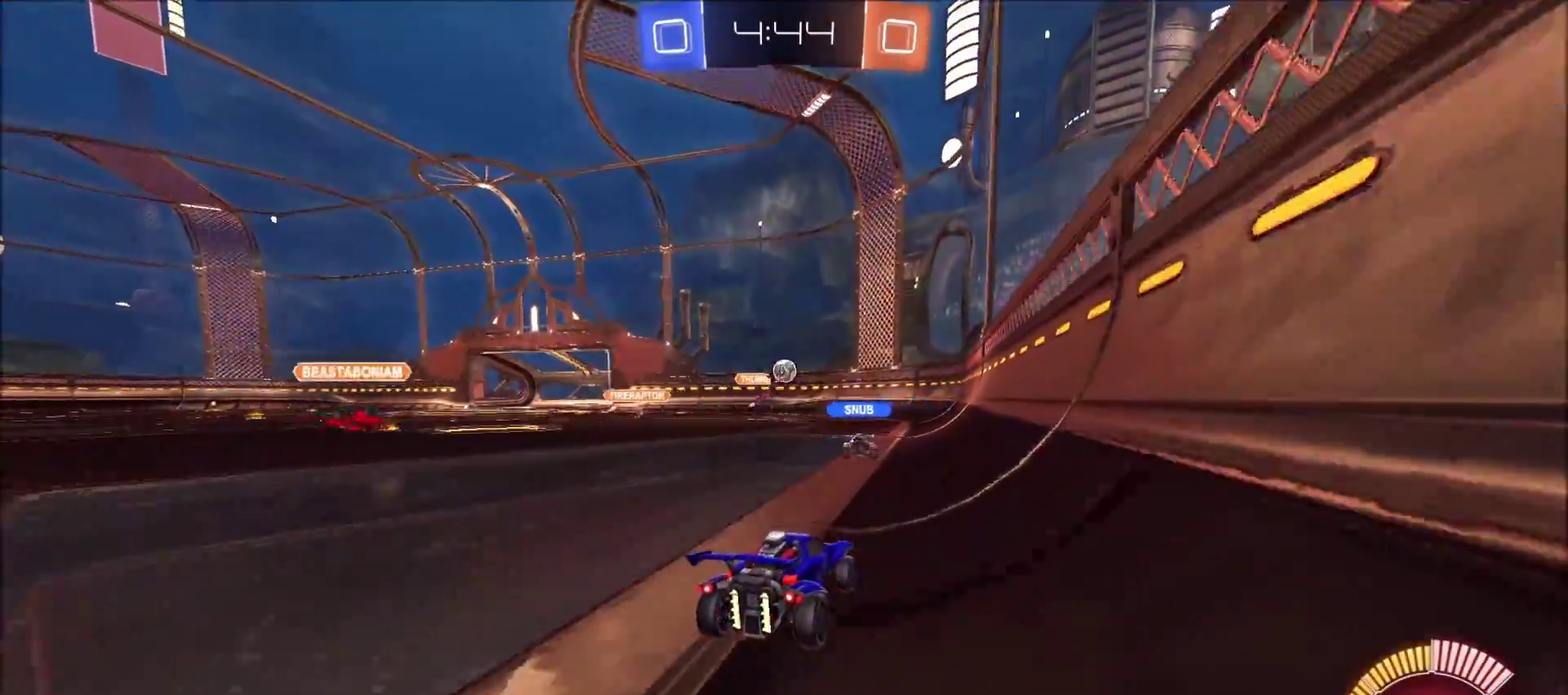
{"buttons": ["L2", "R2"], "left_stick": "center", "right_stick": "center", "events": [[50, "left_stick", "right"], [117, "R2", "down"], [317, "left_stick", "center"], [500, "L2", "down"]]}
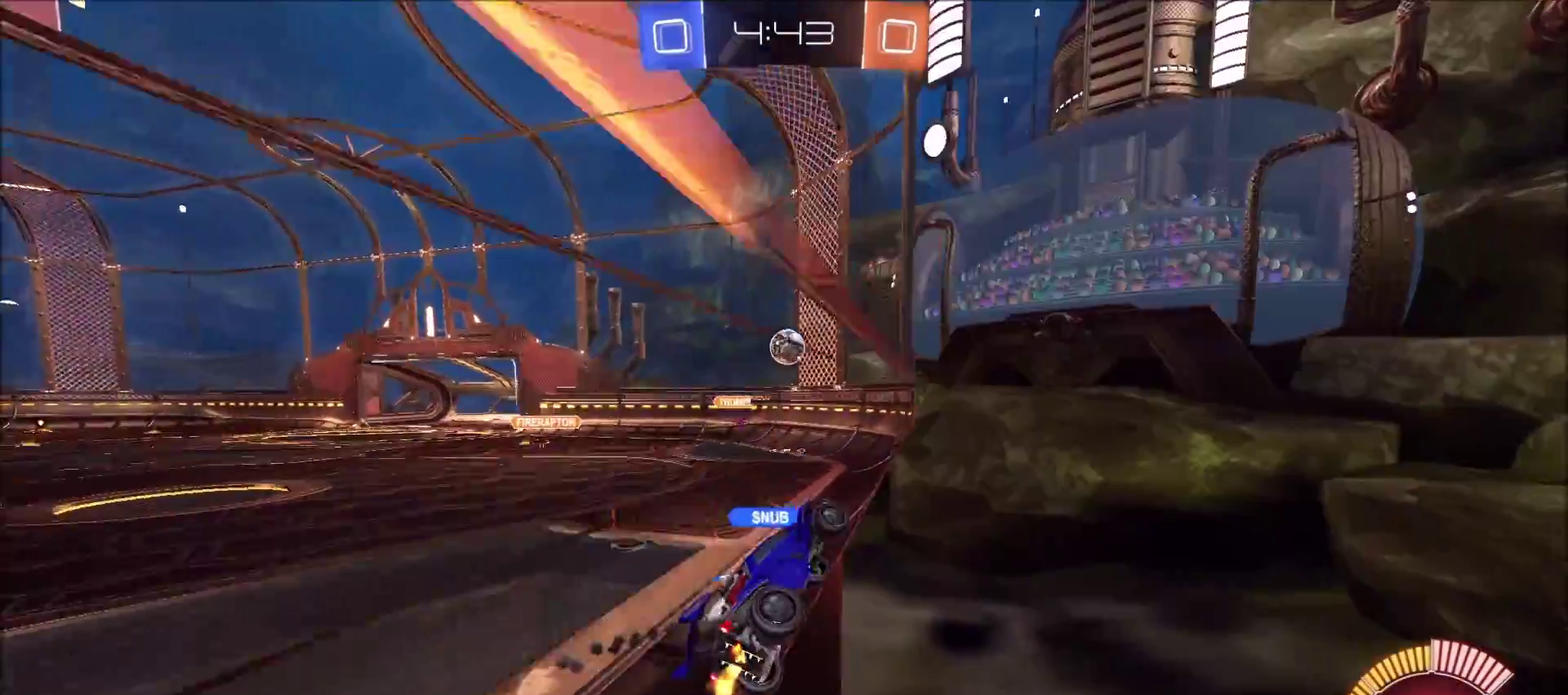
{"buttons": ["R2"], "left_stick": "left", "right_stick": "center", "events": [[33, "left_stick", "left"], [50, "R2", "up"], [367, "R2", "down"], [417, "L2", "up"]]}
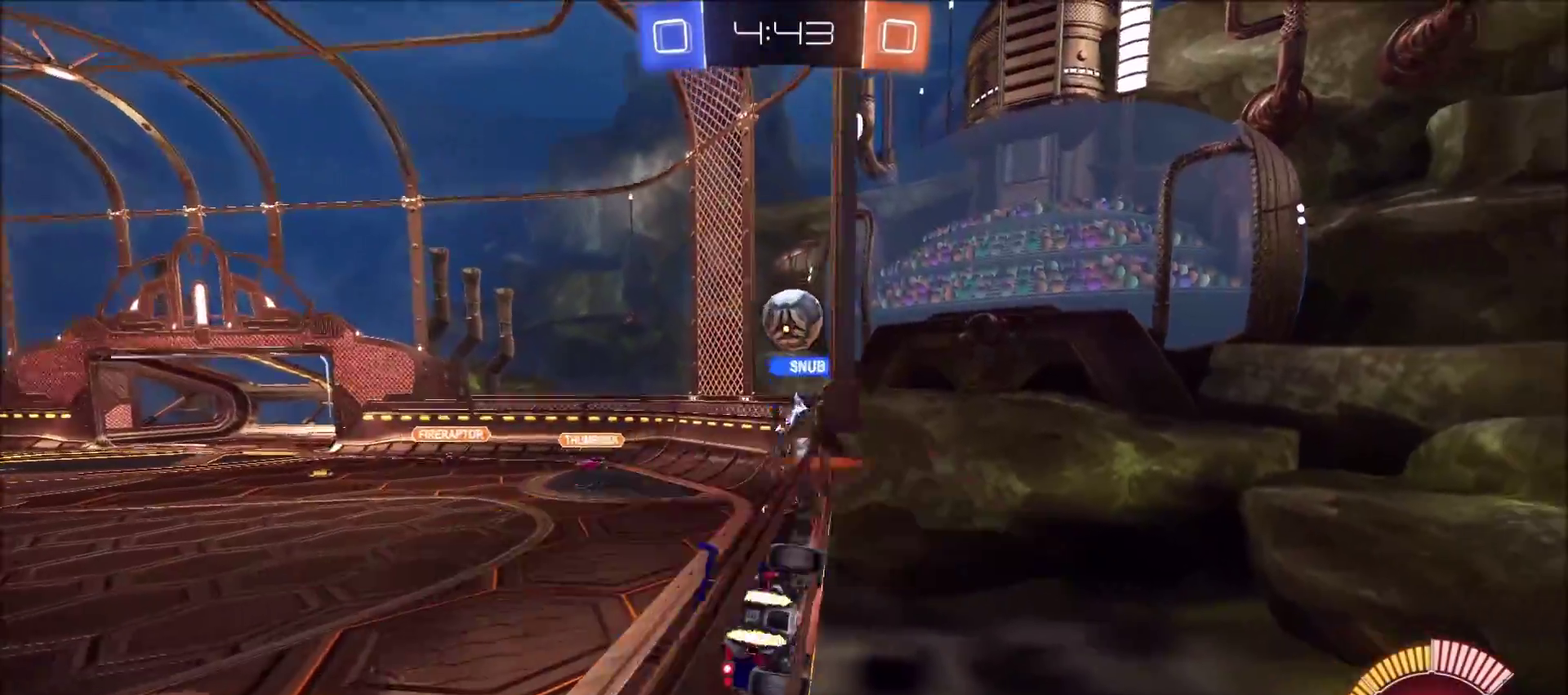
{"buttons": ["CIRCLE", "R2"], "left_stick": "center", "right_stick": "center", "events": [[50, "CIRCLE", "down"], [433, "left_stick", "up-left"], [483, "left_stick", "center"]]}
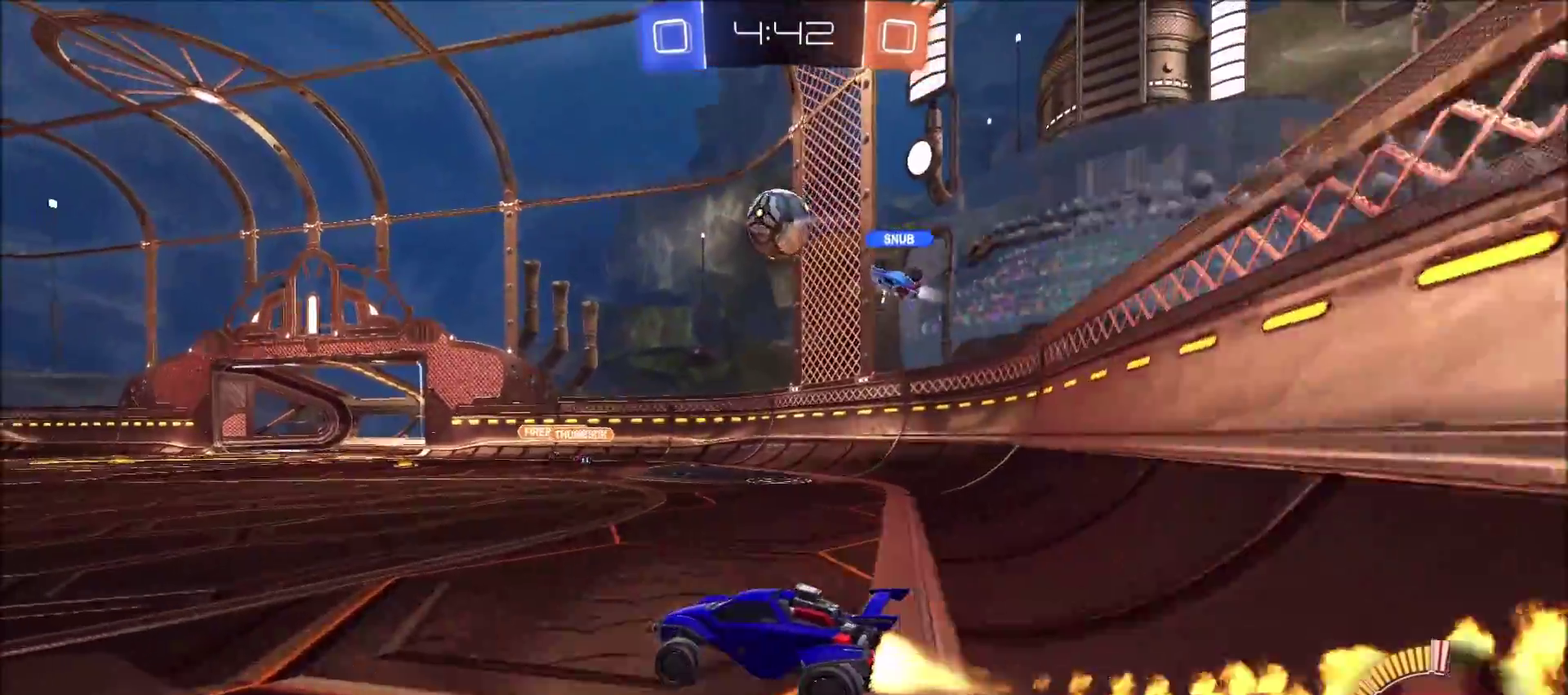
{"buttons": ["CROSS", "R2"], "left_stick": "down-right", "right_stick": "center", "events": [[183, "CIRCLE", "up"], [267, "R2", "up"], [317, "L2", "down"], [367, "CROSS", "down"], [367, "left_stick", "down-right"], [383, "R2", "down"], [417, "L2", "up"]]}
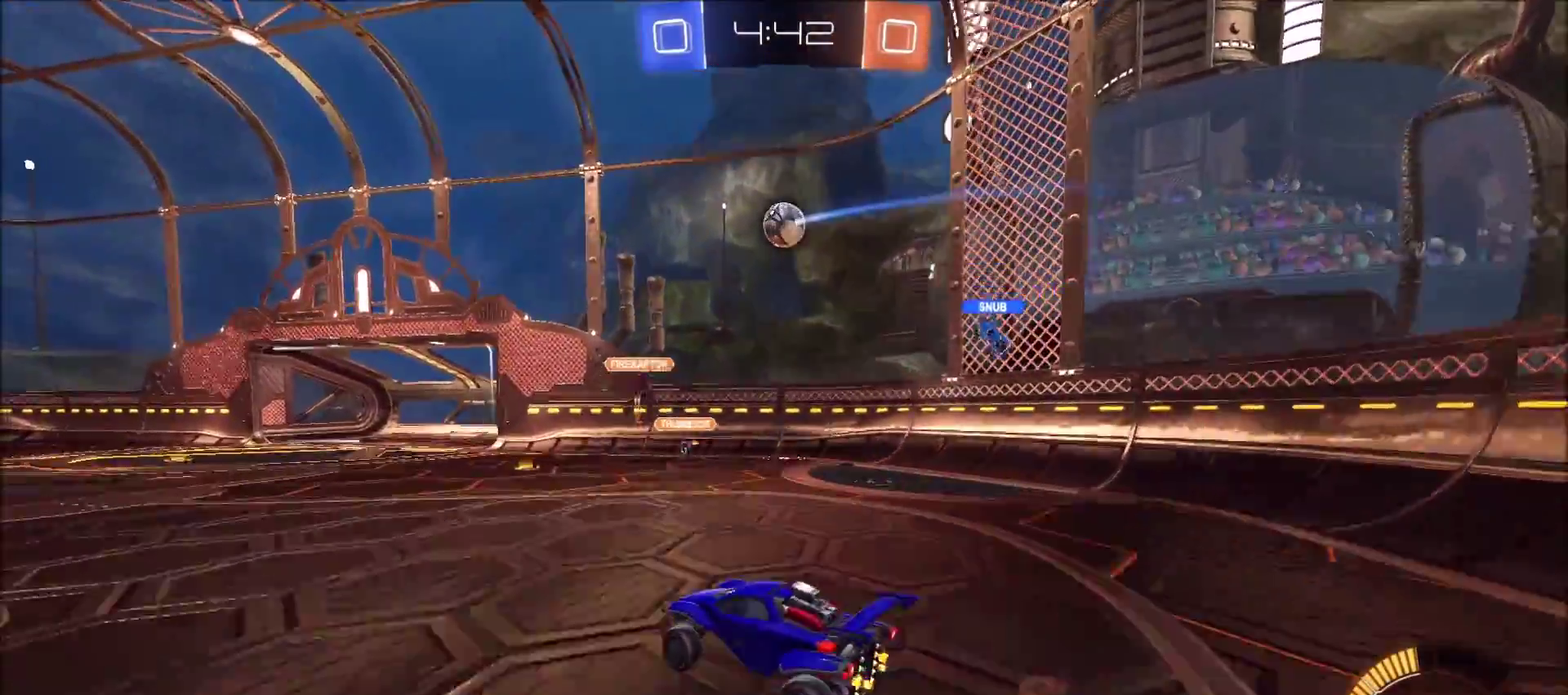
{"buttons": [], "left_stick": "down-left", "right_stick": "center", "events": [[33, "CROSS", "up"], [33, "left_stick", "center"], [83, "CROSS", "down"], [133, "left_stick", "down"], [200, "CROSS", "up"], [233, "left_stick", "down-left"], [283, "L1", "down"], [283, "R2", "up"], [483, "L1", "up"]]}
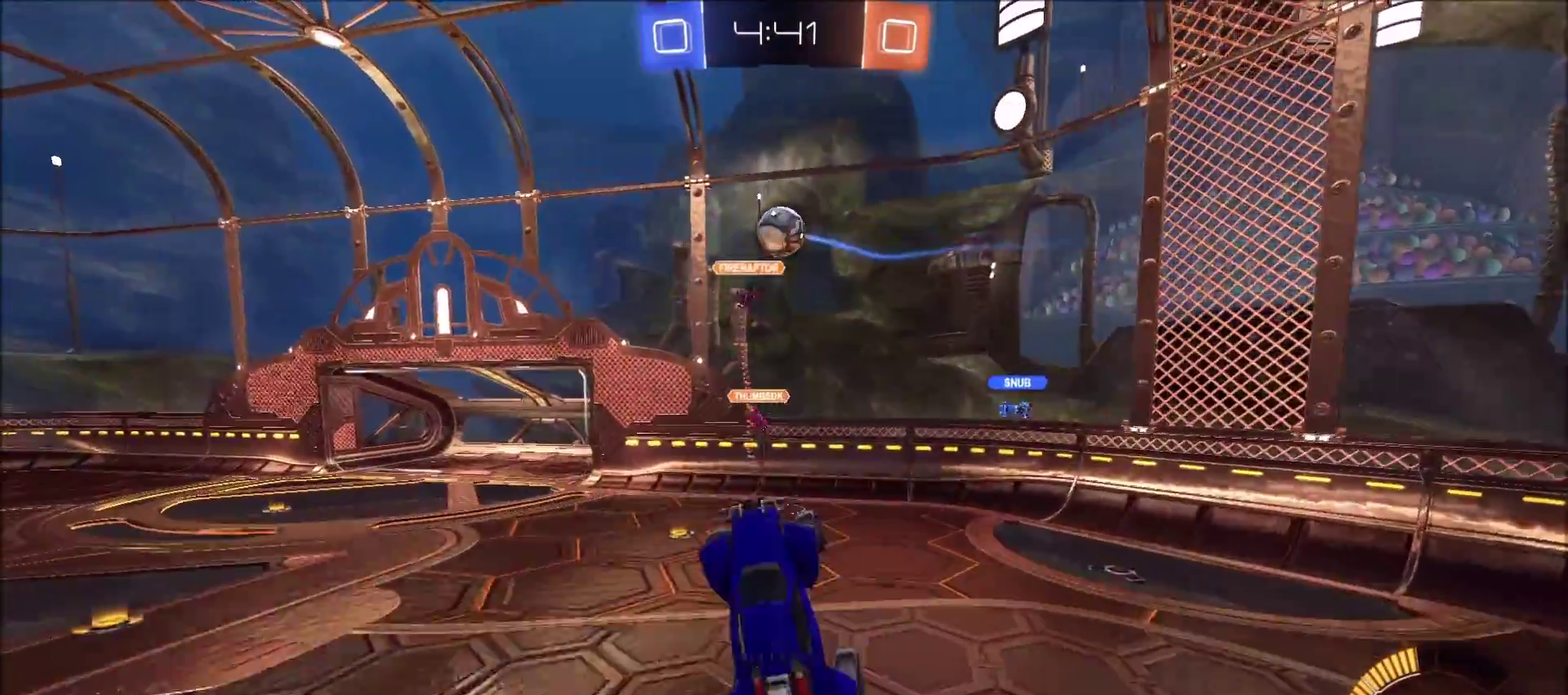
{"buttons": ["CIRCLE", "L1", "R2"], "left_stick": "up-left", "right_stick": "center", "events": [[100, "R2", "down"], [167, "left_stick", "center"], [300, "CIRCLE", "down"], [300, "left_stick", "right"], [483, "L1", "down"], [483, "left_stick", "up-left"]]}
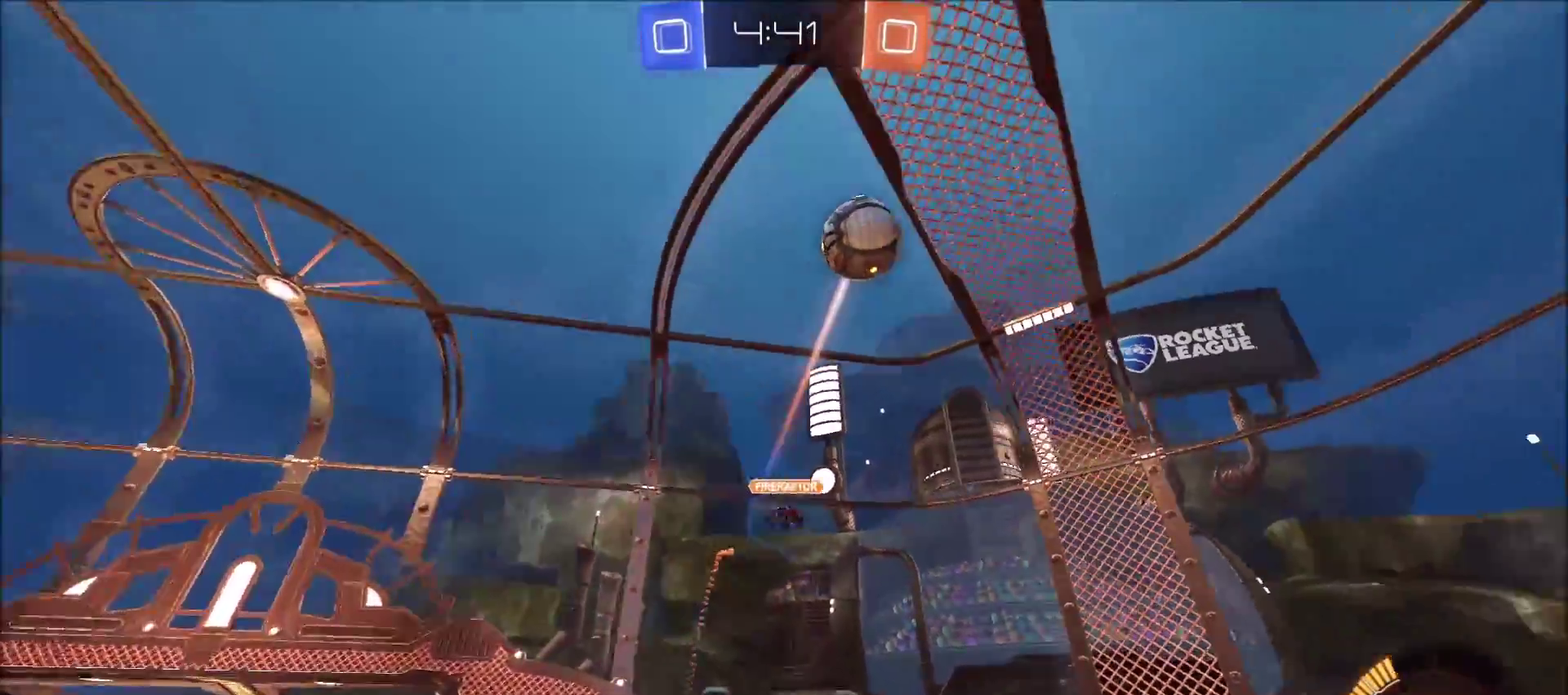
{"buttons": ["CIRCLE", "R2"], "left_stick": "center", "right_stick": "center", "events": [[33, "left_stick", "left"], [117, "TRIANGLE", "down"], [267, "TRIANGLE", "up"], [317, "left_stick", "down-left"], [400, "L1", "up"], [483, "left_stick", "center"]]}
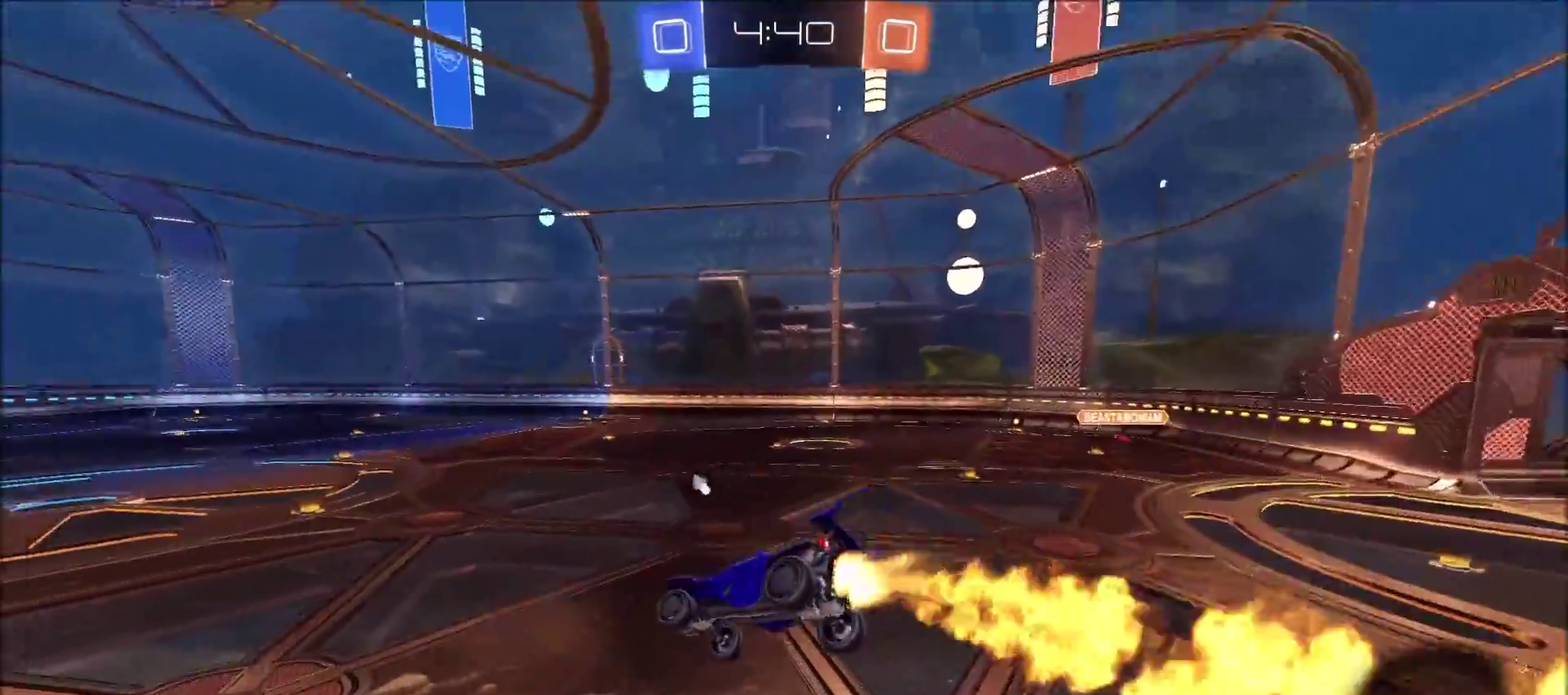
{"buttons": ["CIRCLE", "R2"], "left_stick": "center", "right_stick": "center", "events": [[317, "left_stick", "down-right"], [400, "left_stick", "center"]]}
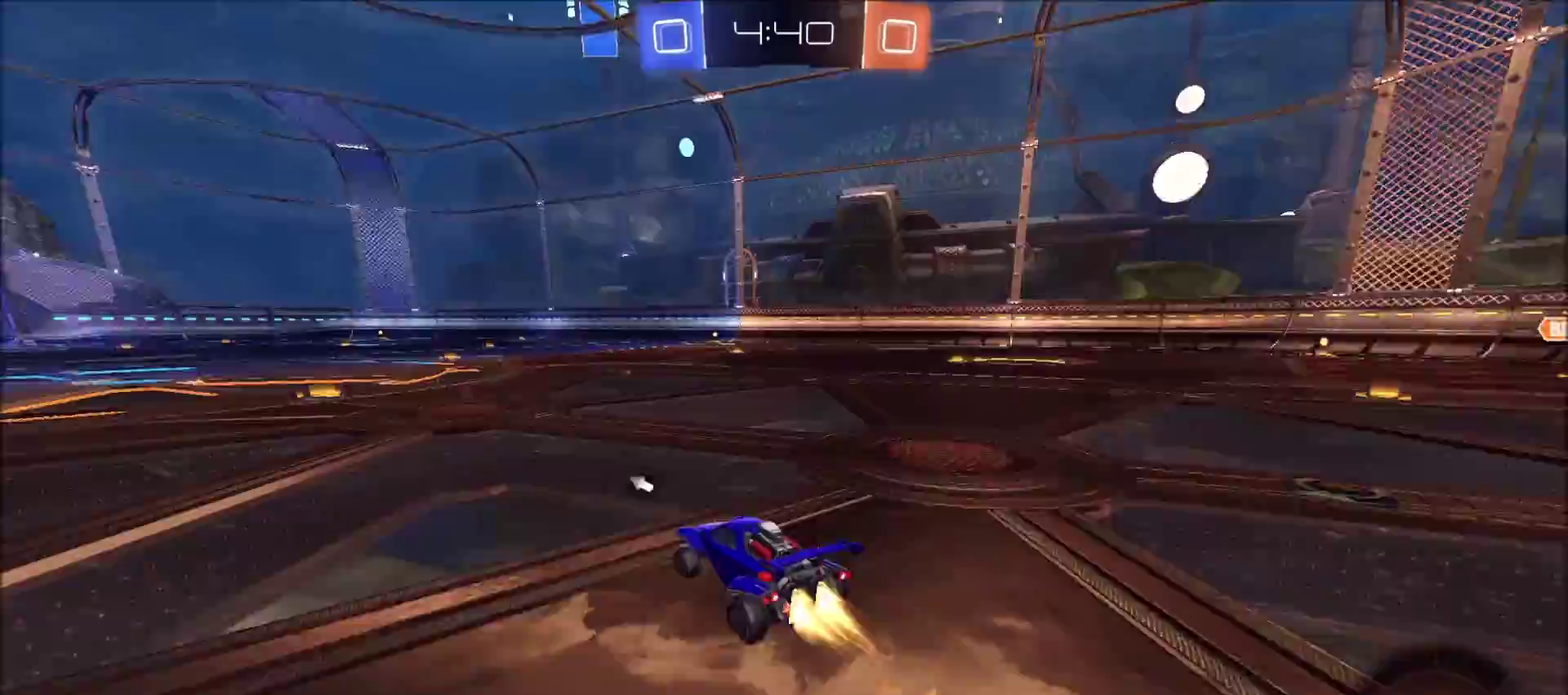
{"buttons": ["L1"], "left_stick": "left", "right_stick": "center", "events": [[50, "CROSS", "down"], [50, "left_stick", "left"], [67, "L1", "down"], [117, "CROSS", "up"], [200, "CROSS", "down"], [250, "TRIANGLE", "down"], [300, "CROSS", "up"], [367, "TRIANGLE", "up"], [433, "CIRCLE", "up"], [433, "R2", "up"]]}
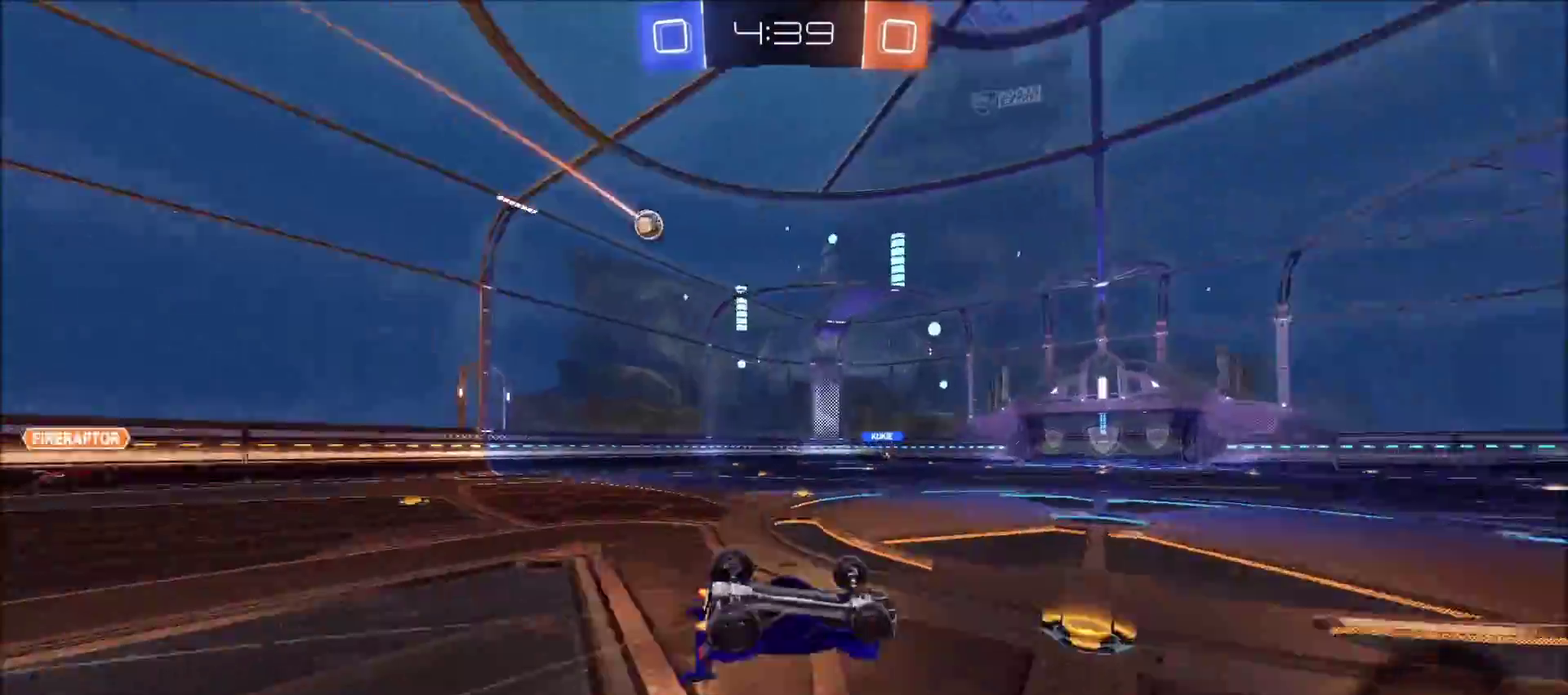
{"buttons": ["R2"], "left_stick": "center", "right_stick": "center", "events": [[50, "L1", "up"], [250, "left_stick", "center"], [333, "left_stick", "left"], [417, "R2", "down"], [467, "left_stick", "center"]]}